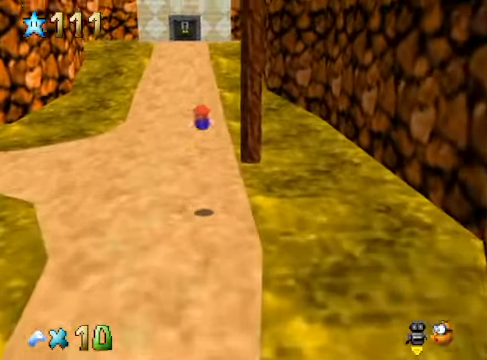
Gameplay with a controller (Xbox layout); each line is a JSON object with the inputs held at the frame after it. "events" lists button and stick changes between this image and that frame as [ms after this image, input, new state], when the widget could be followed in between. Not read: L3 R3.
{"buttons": [], "left_stick": "up", "right_stick": "center", "events": [[267, "right_stick", "down-right"], [367, "right_stick", "center"]]}
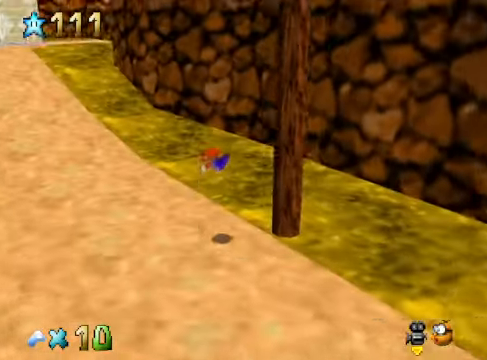
{"buttons": [], "left_stick": "up-left", "right_stick": "center", "events": [[100, "left_stick", "up-left"], [200, "A", "down"], [300, "A", "up"]]}
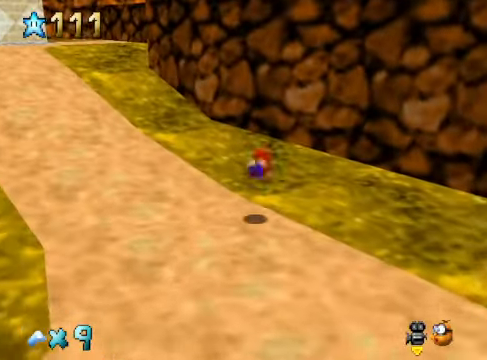
{"buttons": [], "left_stick": "up-left", "right_stick": "center", "events": [[300, "A", "down"], [300, "X", "down"], [434, "A", "up"], [434, "X", "up"]]}
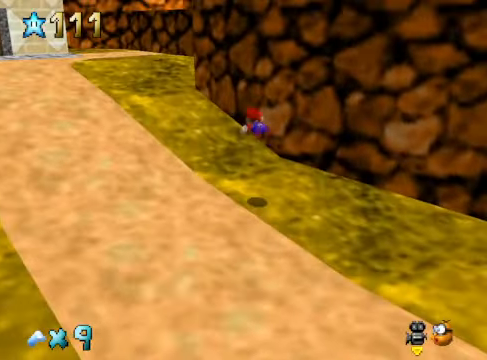
{"buttons": [], "left_stick": "up-left", "right_stick": "center", "events": []}
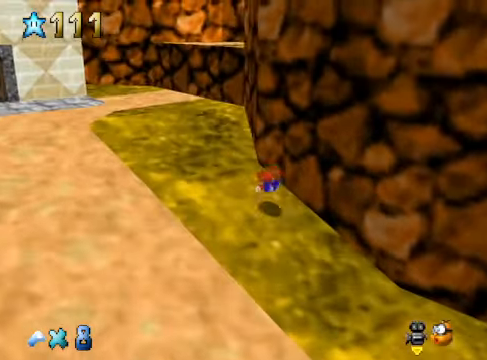
{"buttons": [], "left_stick": "up-left", "right_stick": "down-right", "events": [[133, "A", "down"], [200, "A", "up"], [367, "right_stick", "down-right"]]}
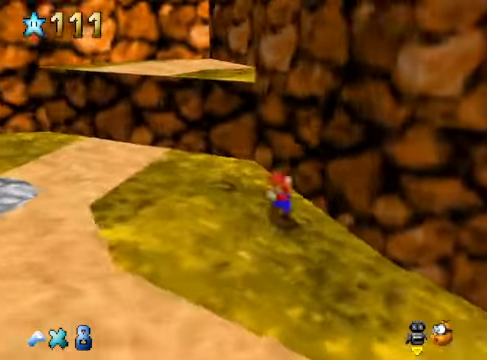
{"buttons": [], "left_stick": "up-right", "right_stick": "center", "events": [[33, "right_stick", "center"], [334, "left_stick", "down-left"], [401, "left_stick", "down-right"], [467, "left_stick", "up-right"]]}
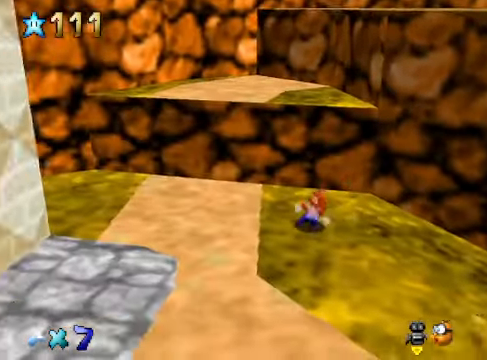
{"buttons": [], "left_stick": "up-left", "right_stick": "center", "events": [[33, "A", "down"], [100, "A", "up"], [100, "left_stick", "up"], [267, "left_stick", "up-left"]]}
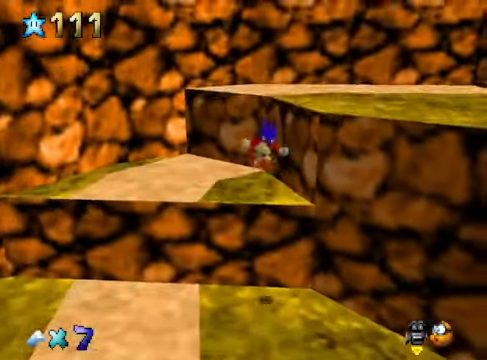
{"buttons": ["A"], "left_stick": "up-right", "right_stick": "center", "events": [[300, "left_stick", "up"], [434, "A", "down"], [501, "left_stick", "up-right"]]}
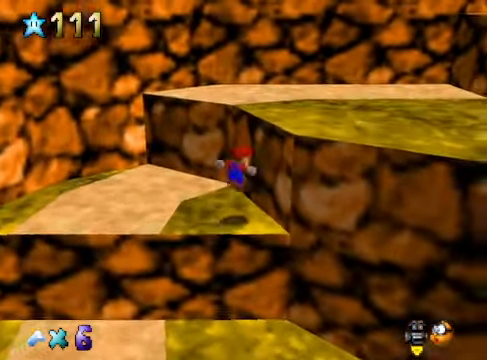
{"buttons": [], "left_stick": "up-right", "right_stick": "center", "events": [[233, "A", "up"]]}
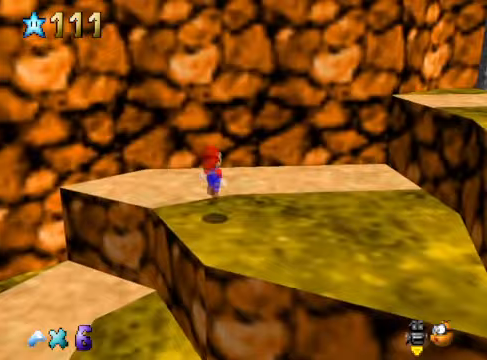
{"buttons": ["A"], "left_stick": "up-right", "right_stick": "center", "events": [[501, "A", "down"]]}
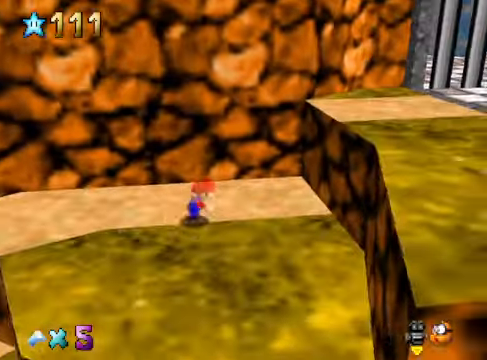
{"buttons": ["A", "X"], "left_stick": "right", "right_stick": "center", "events": [[167, "left_stick", "center"], [234, "left_stick", "left"], [367, "left_stick", "center"], [401, "X", "down"], [434, "left_stick", "right"]]}
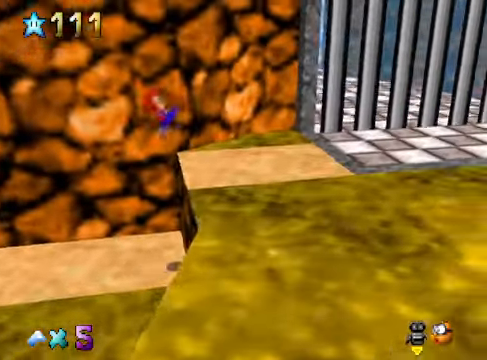
{"buttons": [], "left_stick": "right", "right_stick": "center", "events": [[267, "X", "up"], [367, "A", "up"]]}
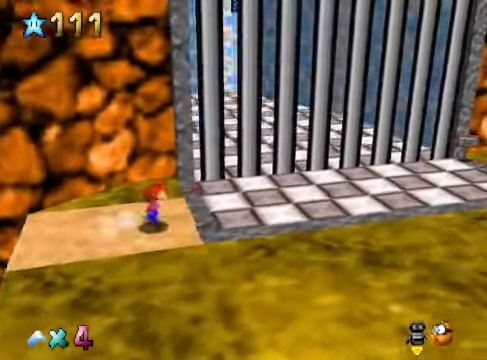
{"buttons": [], "left_stick": "up-right", "right_stick": "center", "events": [[167, "right_stick", "down-left"], [200, "left_stick", "up-right"], [334, "right_stick", "center"]]}
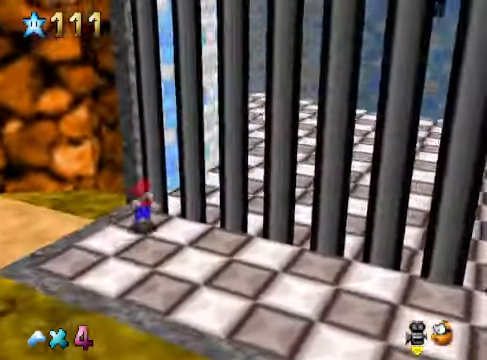
{"buttons": [], "left_stick": "up-right", "right_stick": "center", "events": [[33, "X", "down"], [100, "X", "up"], [401, "A", "down"], [467, "A", "up"]]}
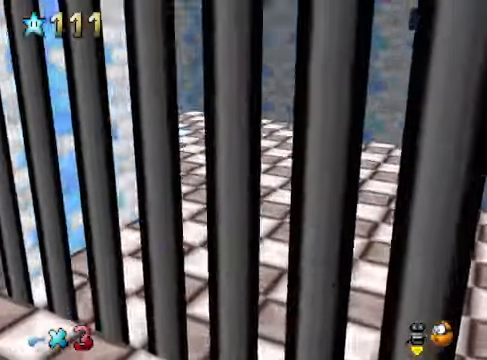
{"buttons": [], "left_stick": "up-right", "right_stick": "center", "events": [[67, "right_stick", "down-left"], [200, "right_stick", "center"]]}
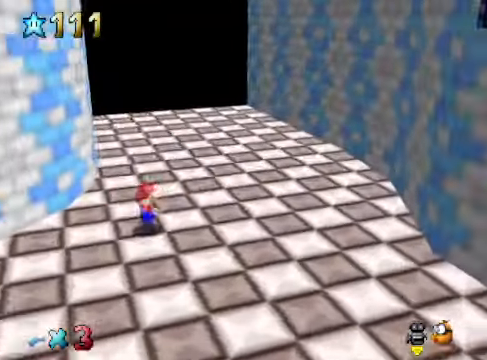
{"buttons": [], "left_stick": "up", "right_stick": "center", "events": [[167, "X", "down"], [234, "left_stick", "up"], [300, "X", "up"]]}
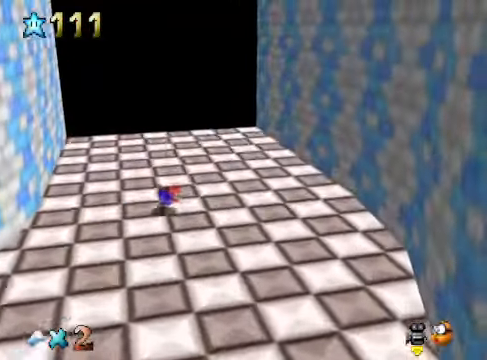
{"buttons": [], "left_stick": "up", "right_stick": "center", "events": [[33, "A", "down"], [133, "A", "up"]]}
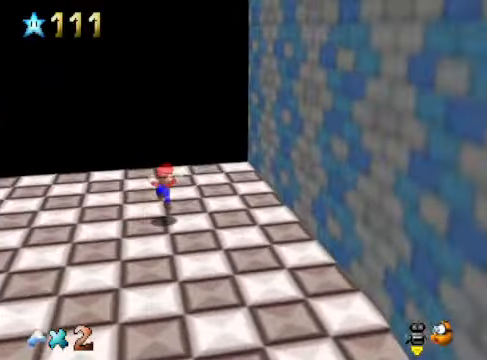
{"buttons": [], "left_stick": "center", "right_stick": "center", "events": [[200, "X", "down"], [334, "X", "up"], [501, "left_stick", "center"]]}
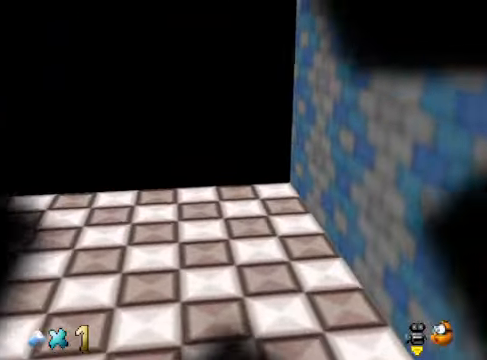
{"buttons": [], "left_stick": "center", "right_stick": "center", "events": []}
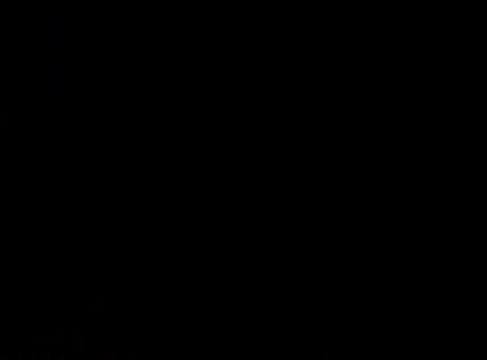
{"buttons": [], "left_stick": "center", "right_stick": "center", "events": []}
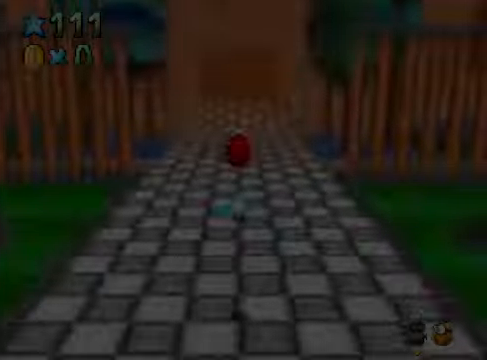
{"buttons": [], "left_stick": "center", "right_stick": "center", "events": []}
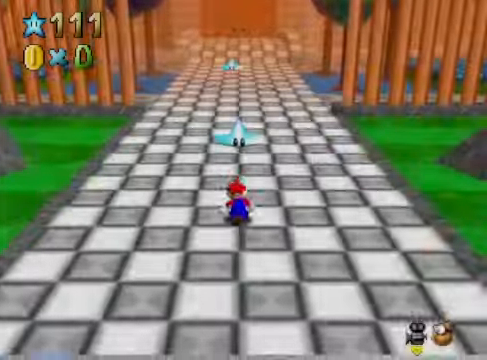
{"buttons": [], "left_stick": "up-left", "right_stick": "center", "events": [[100, "left_stick", "up"], [100, "right_stick", "down-left"], [234, "right_stick", "center"], [401, "left_stick", "up-left"]]}
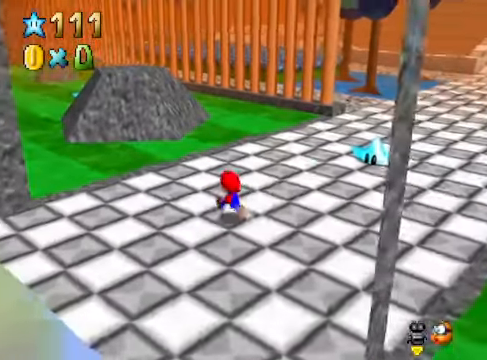
{"buttons": ["A", "X"], "left_stick": "up-left", "right_stick": "center", "events": [[434, "A", "down"], [467, "X", "down"]]}
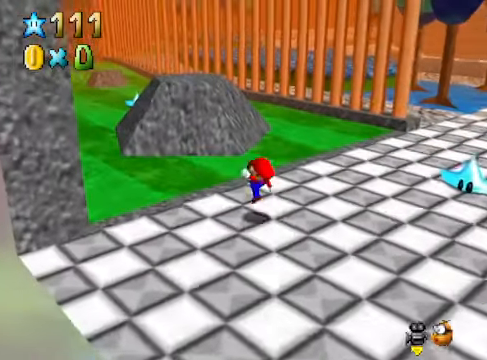
{"buttons": ["A"], "left_stick": "up", "right_stick": "center", "events": [[67, "X", "up"], [100, "A", "up"], [100, "left_stick", "up"], [367, "A", "down"]]}
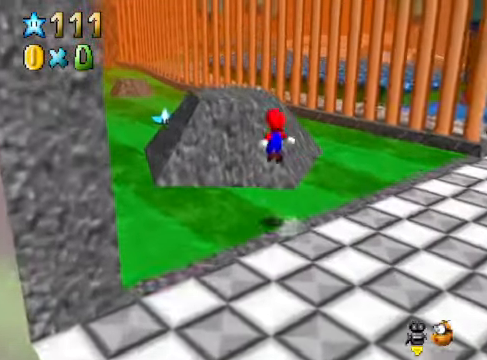
{"buttons": [], "left_stick": "up", "right_stick": "down-right", "events": [[234, "A", "up"], [300, "left_stick", "up-right"], [401, "left_stick", "right"], [401, "right_stick", "down-right"], [501, "left_stick", "up"]]}
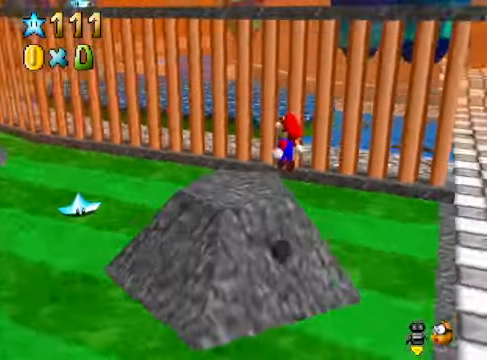
{"buttons": ["A"], "left_stick": "down-right", "right_stick": "center", "events": [[33, "right_stick", "center"], [167, "left_stick", "down-right"], [234, "A", "down"]]}
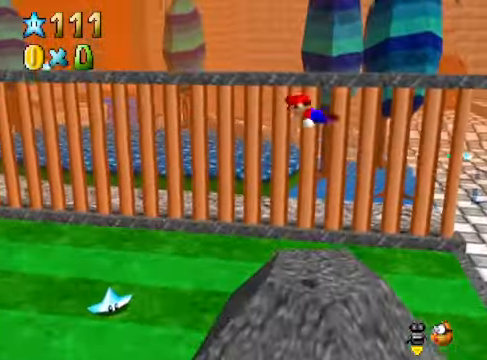
{"buttons": [], "left_stick": "down-right", "right_stick": "center", "events": [[100, "left_stick", "up-right"], [167, "left_stick", "up"], [334, "A", "up"], [401, "left_stick", "down-right"]]}
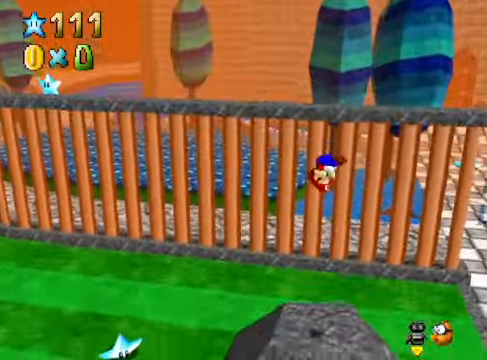
{"buttons": [], "left_stick": "left", "right_stick": "center", "events": [[33, "left_stick", "center"], [334, "left_stick", "left"]]}
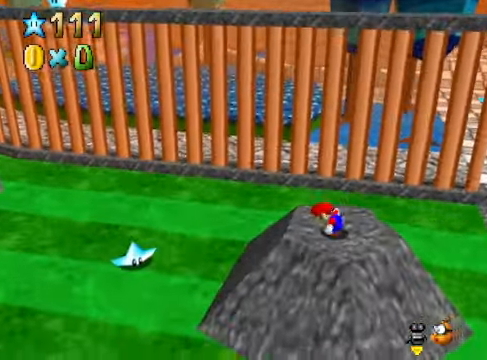
{"buttons": [], "left_stick": "left", "right_stick": "center", "events": []}
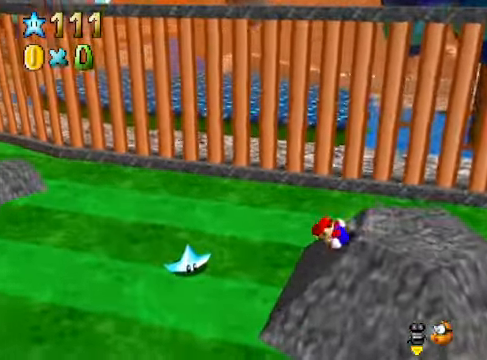
{"buttons": [], "left_stick": "left", "right_stick": "center", "events": [[134, "A", "down"], [401, "A", "up"]]}